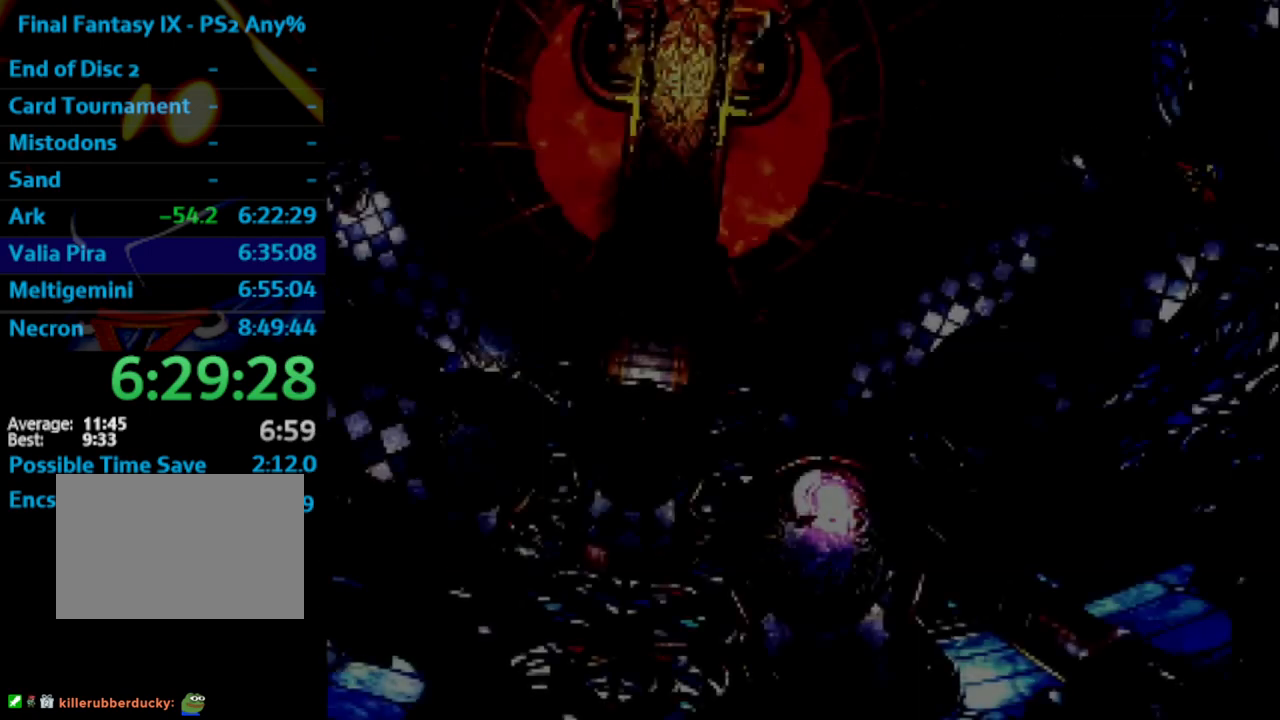
Gameplay with a controller (PlayStation layout); each line is a JSON object with the inputs held at the frame after it. "events" lists button and stick changes between this image and that frame as [ms after this image, input, new state], when the widget could be followed in between. Not read: L3 R3.
{"buttons": [], "left_stick": "down-left", "right_stick": "center", "events": []}
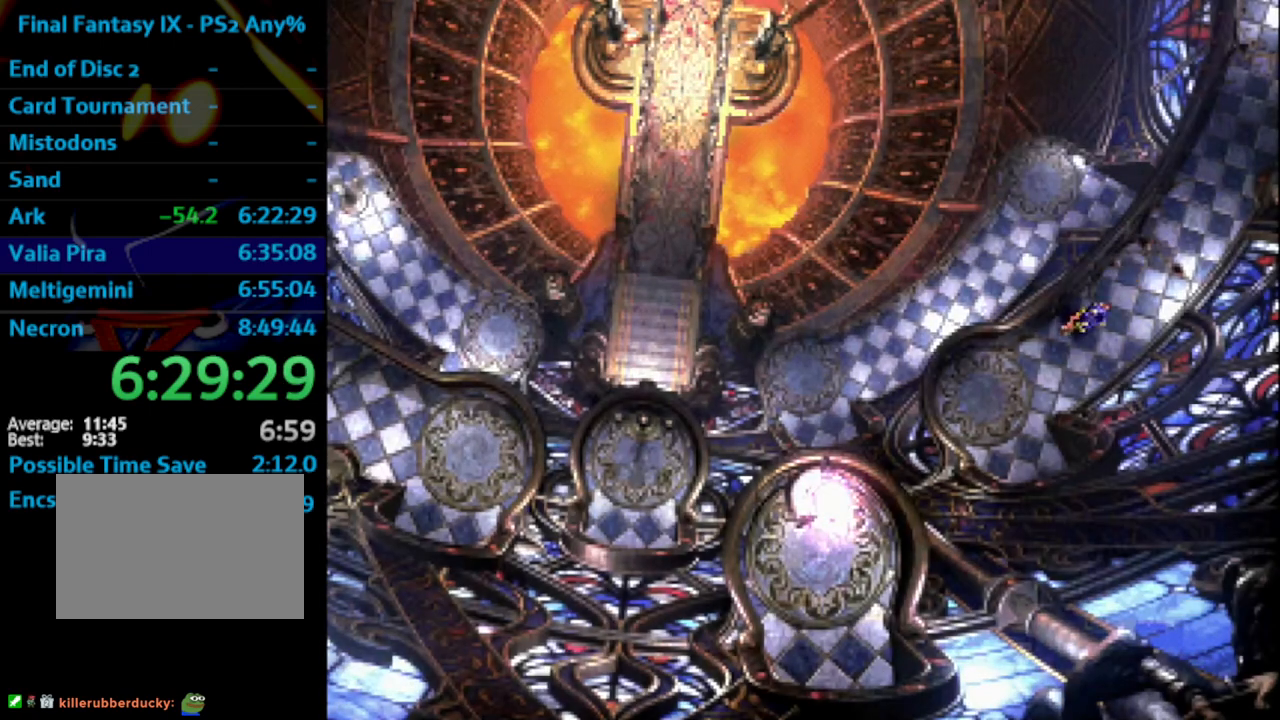
{"buttons": [], "left_stick": "down-right", "right_stick": "center", "events": [[267, "left_stick", "down"], [417, "left_stick", "down-right"]]}
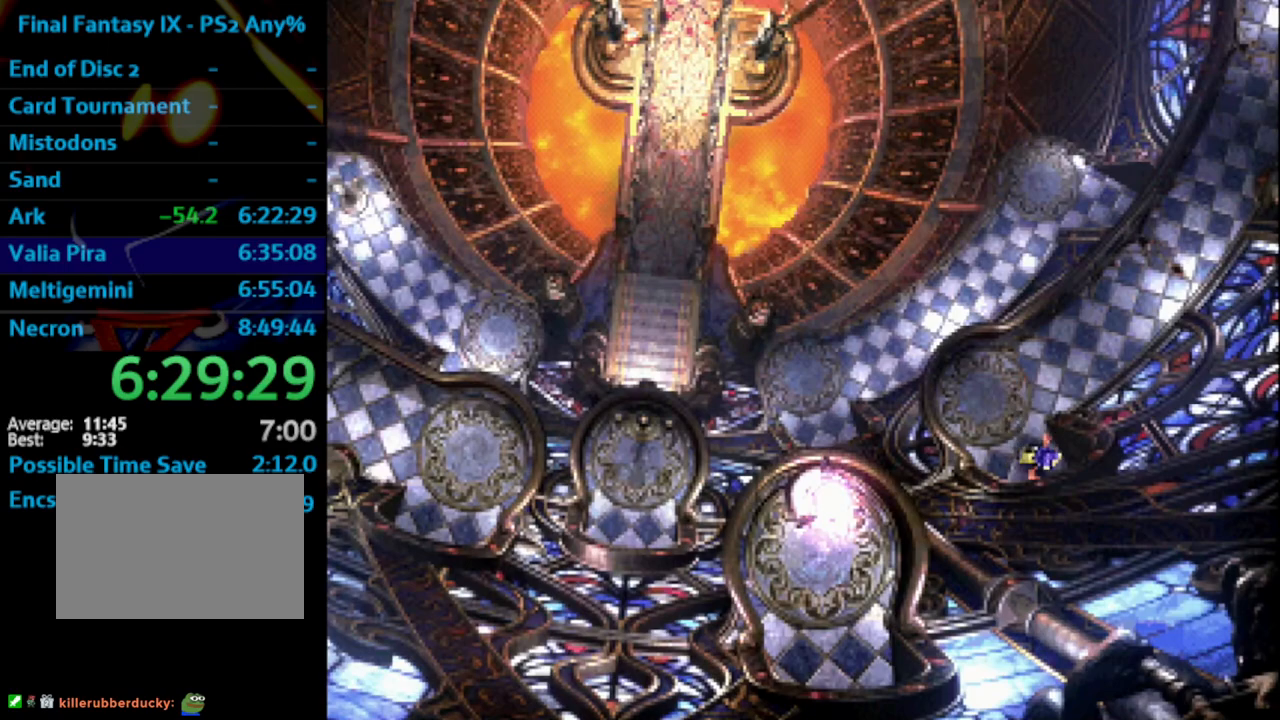
{"buttons": [], "left_stick": "center", "right_stick": "center", "events": [[433, "left_stick", "center"]]}
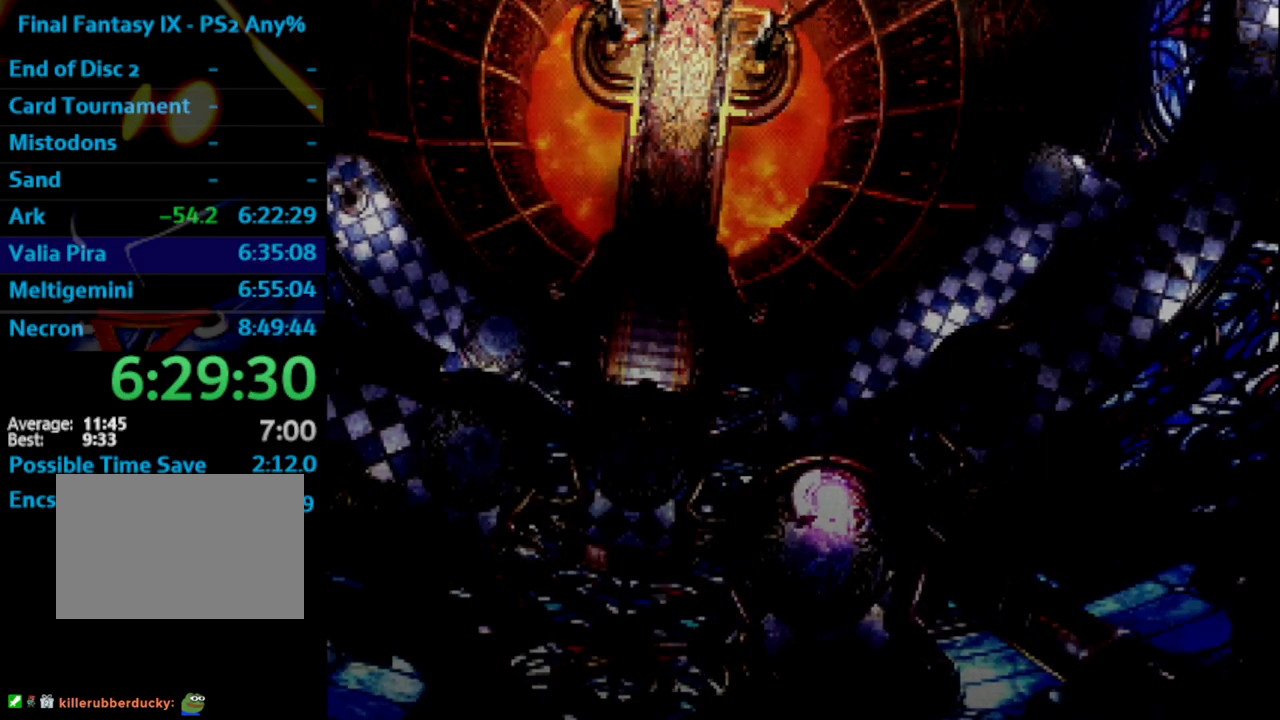
{"buttons": ["DPAD_DOWN", "DPAD_LEFT"], "left_stick": "center", "right_stick": "center", "events": [[33, "DPAD_DOWN", "down"], [133, "DPAD_LEFT", "down"]]}
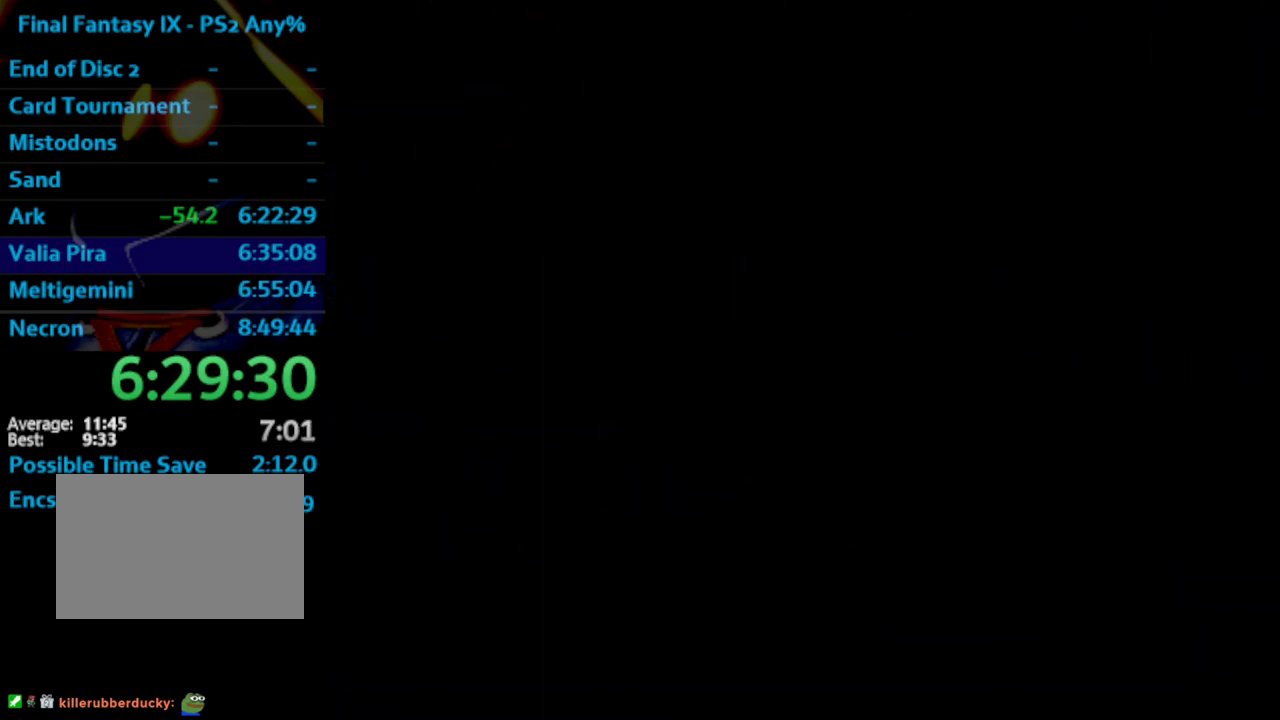
{"buttons": ["DPAD_DOWN", "DPAD_LEFT"], "left_stick": "center", "right_stick": "center", "events": []}
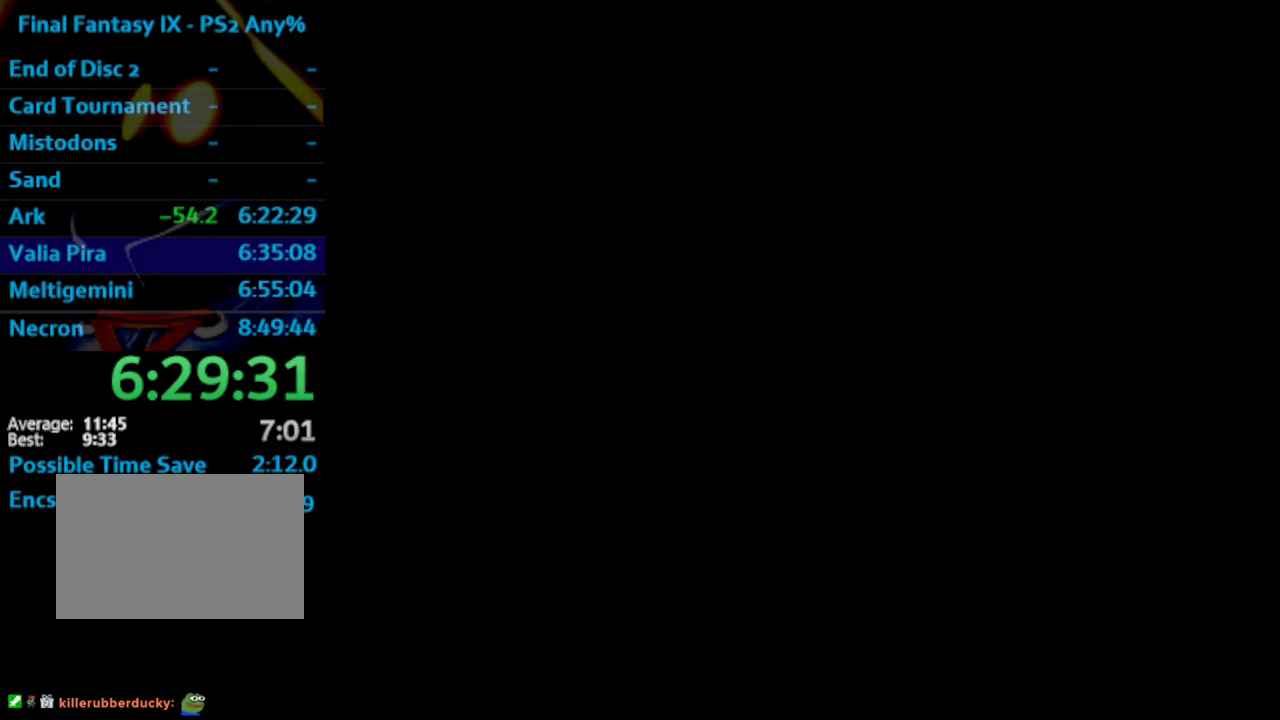
{"buttons": ["DPAD_LEFT"], "left_stick": "center", "right_stick": "center", "events": [[400, "DPAD_DOWN", "up"]]}
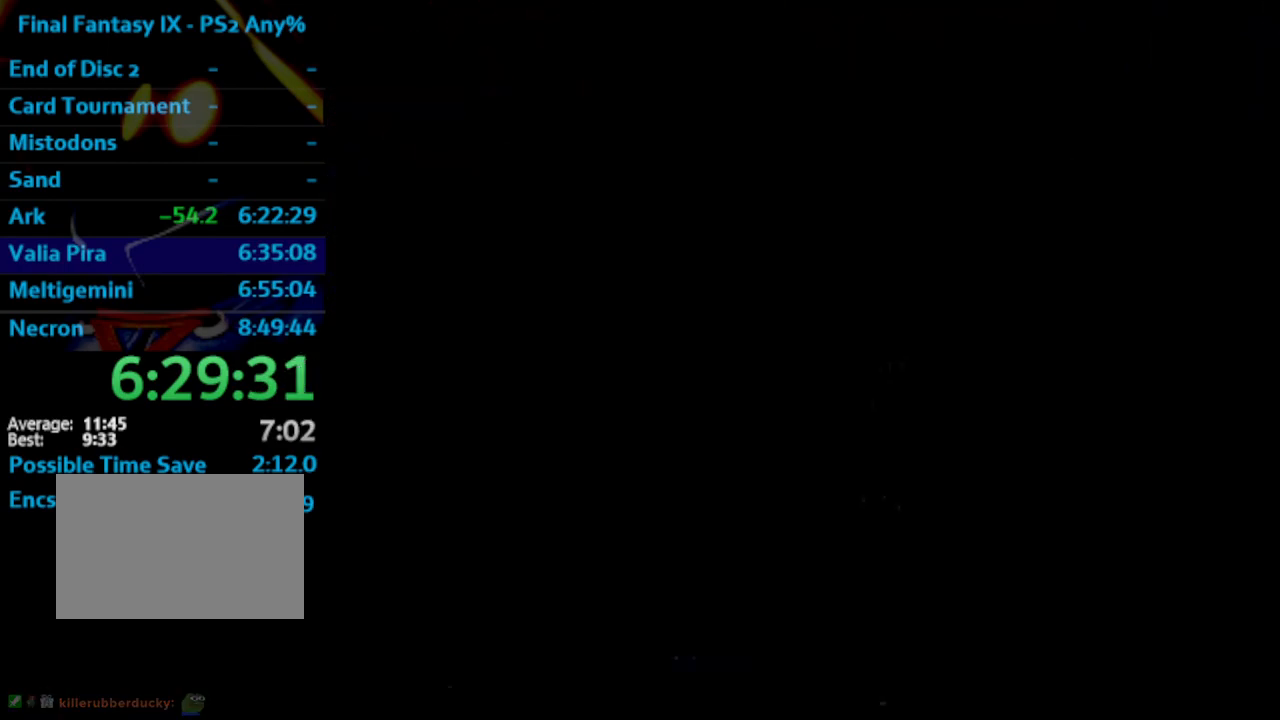
{"buttons": ["DPAD_LEFT"], "left_stick": "center", "right_stick": "center", "events": [[17, "DPAD_DOWN", "down"], [133, "DPAD_LEFT", "up"], [183, "DPAD_LEFT", "down"], [283, "DPAD_DOWN", "up"]]}
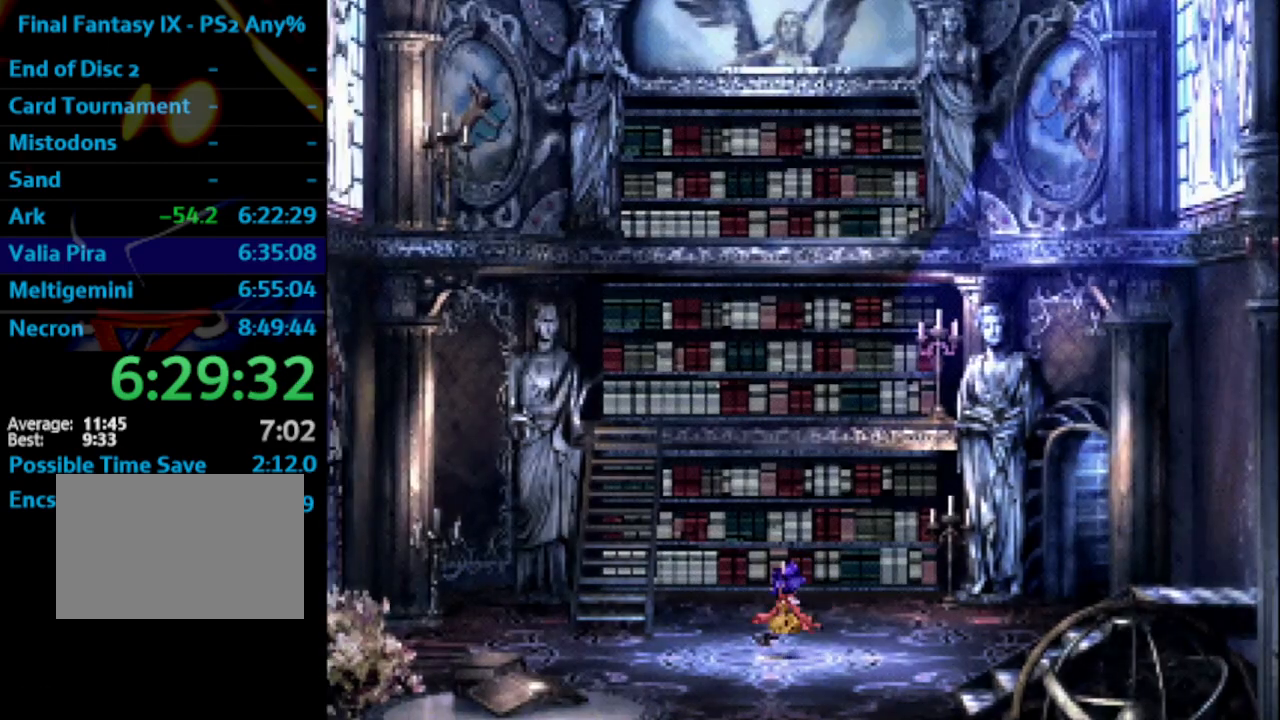
{"buttons": ["DPAD_LEFT"], "left_stick": "center", "right_stick": "center", "events": [[283, "DPAD_UP", "down"], [483, "DPAD_UP", "up"]]}
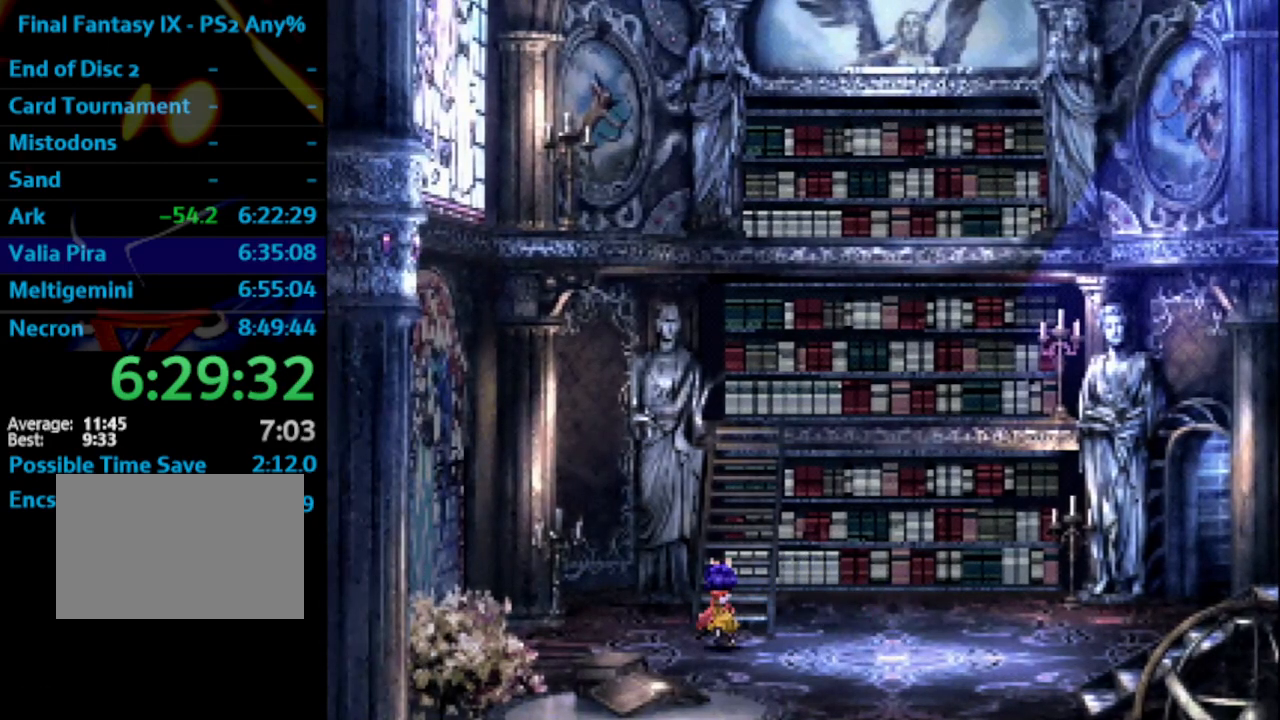
{"buttons": ["CROSS", "SQUARE", "DPAD_LEFT"], "left_stick": "center", "right_stick": "center", "events": [[17, "DPAD_UP", "down"], [150, "CROSS", "down"], [167, "CROSS", "up"], [217, "SQUARE", "down"], [283, "SQUARE", "up"], [400, "SQUARE", "down"], [450, "CROSS", "down"], [467, "DPAD_UP", "up"]]}
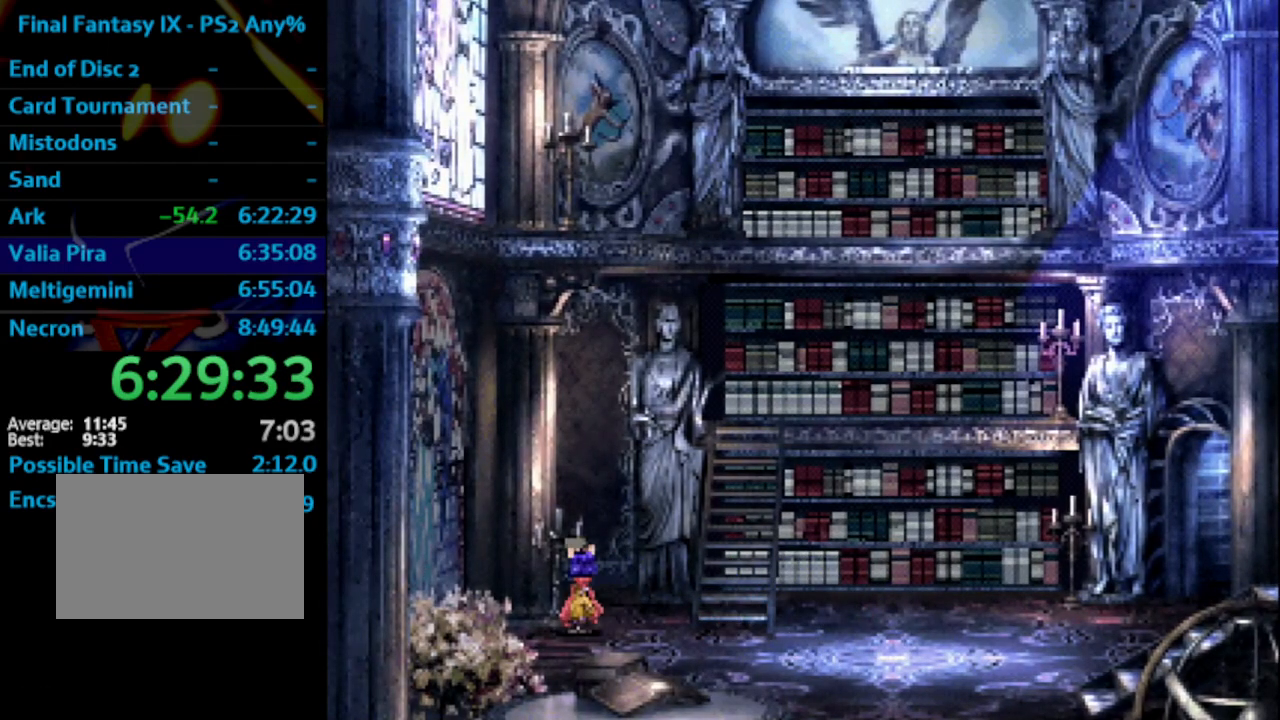
{"buttons": ["CROSS"], "left_stick": "center", "right_stick": "center", "events": [[17, "DPAD_LEFT", "up"], [33, "SQUARE", "up"], [83, "CROSS", "up"], [117, "CROSS", "down"], [117, "SQUARE", "down"], [167, "CROSS", "up"], [167, "SQUARE", "up"], [183, "CROSS", "down"], [250, "CROSS", "up"], [300, "CROSS", "down"], [433, "CROSS", "up"], [483, "CROSS", "down"]]}
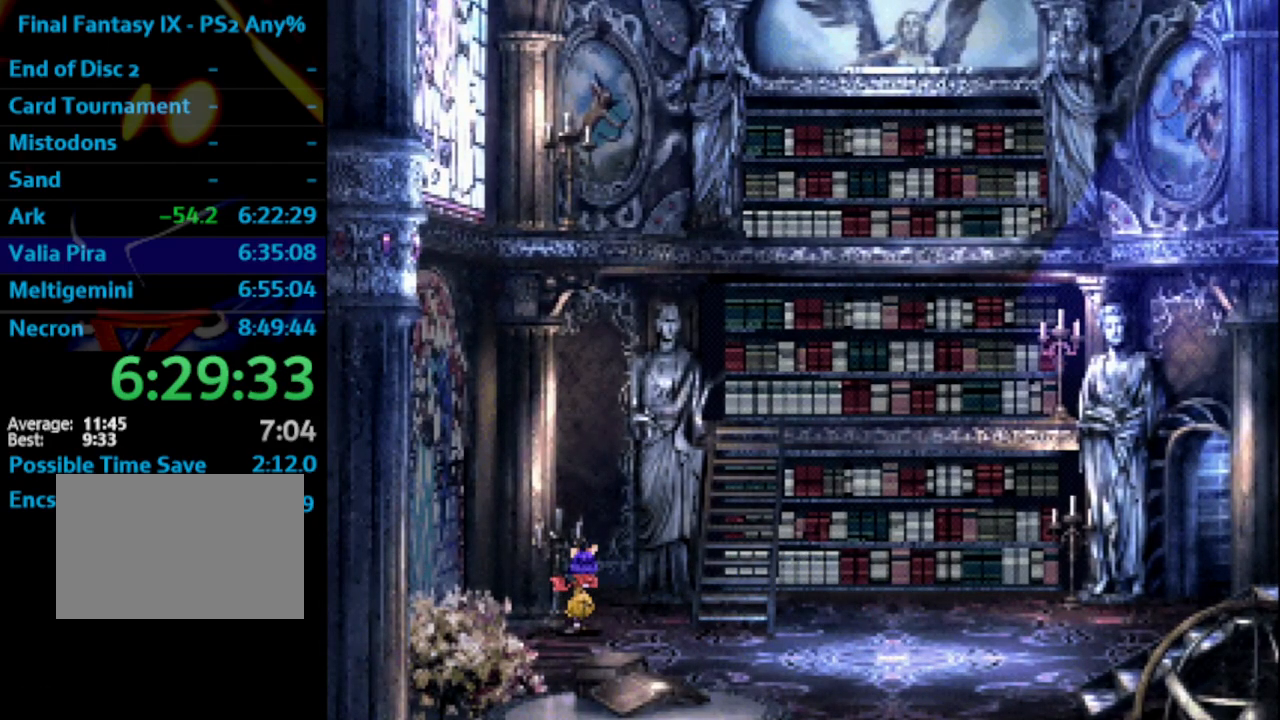
{"buttons": ["DPAD_DOWN", "DPAD_RIGHT"], "left_stick": "center", "right_stick": "center", "events": [[67, "CROSS", "up"], [83, "SQUARE", "down"], [100, "SQUARE", "up"], [133, "DPAD_DOWN", "down"], [233, "DPAD_RIGHT", "down"]]}
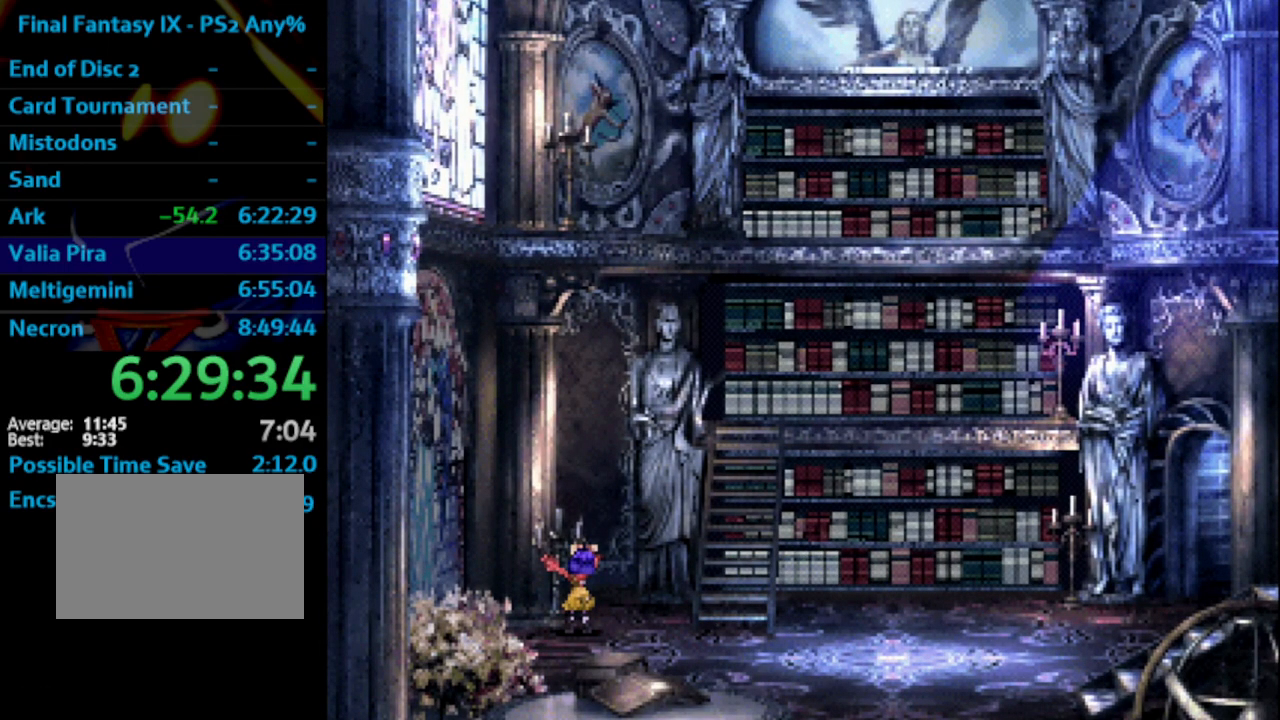
{"buttons": ["DPAD_DOWN", "DPAD_RIGHT"], "left_stick": "center", "right_stick": "center", "events": []}
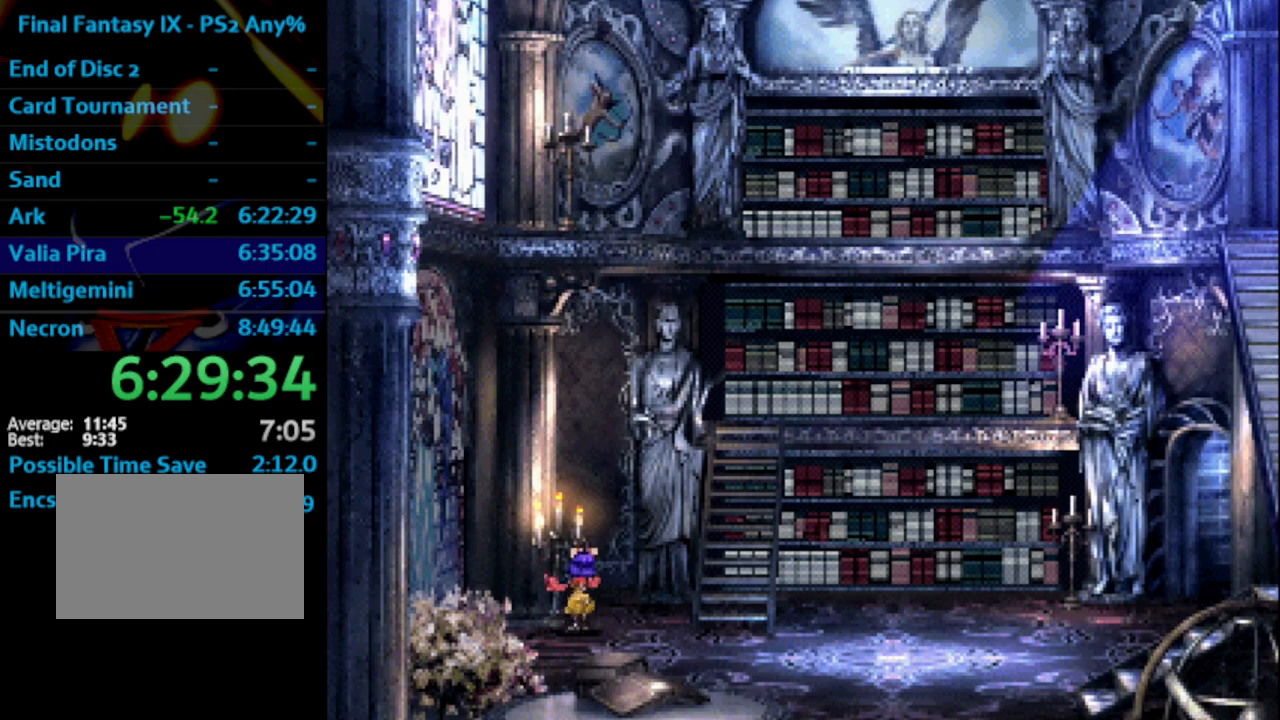
{"buttons": ["DPAD_DOWN", "DPAD_RIGHT"], "left_stick": "center", "right_stick": "center", "events": []}
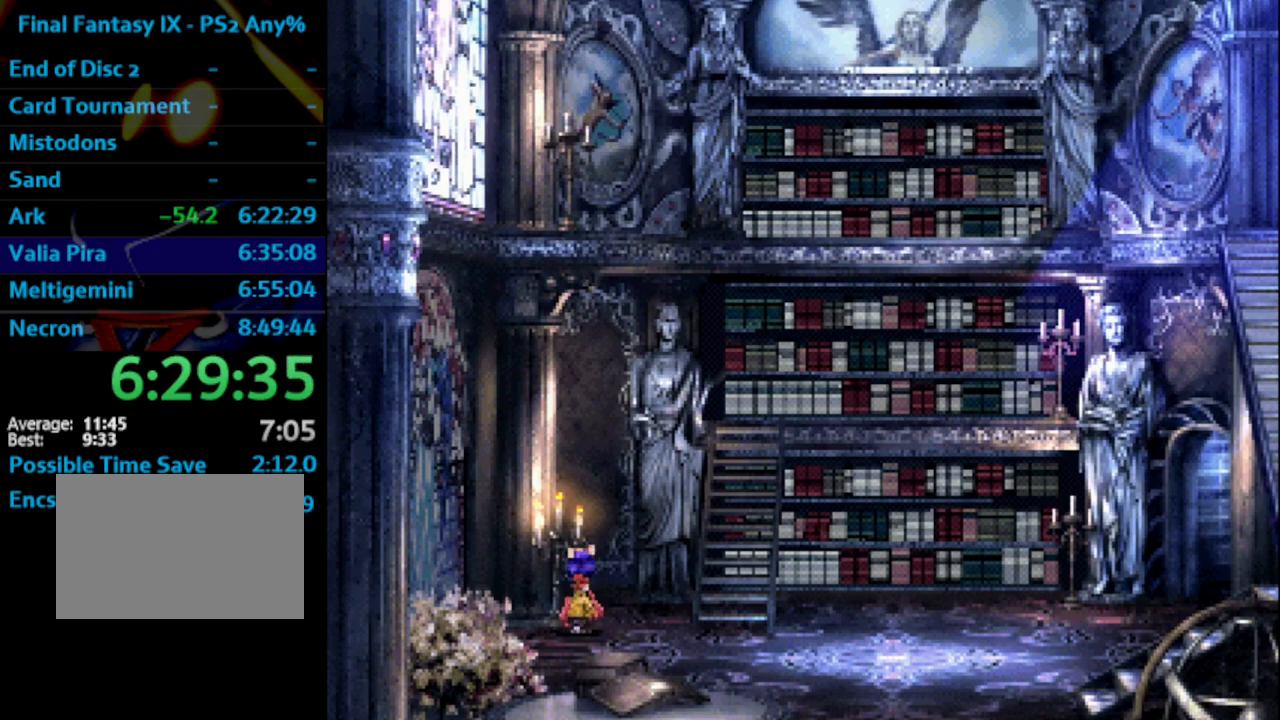
{"buttons": ["DPAD_DOWN", "DPAD_RIGHT"], "left_stick": "center", "right_stick": "center", "events": []}
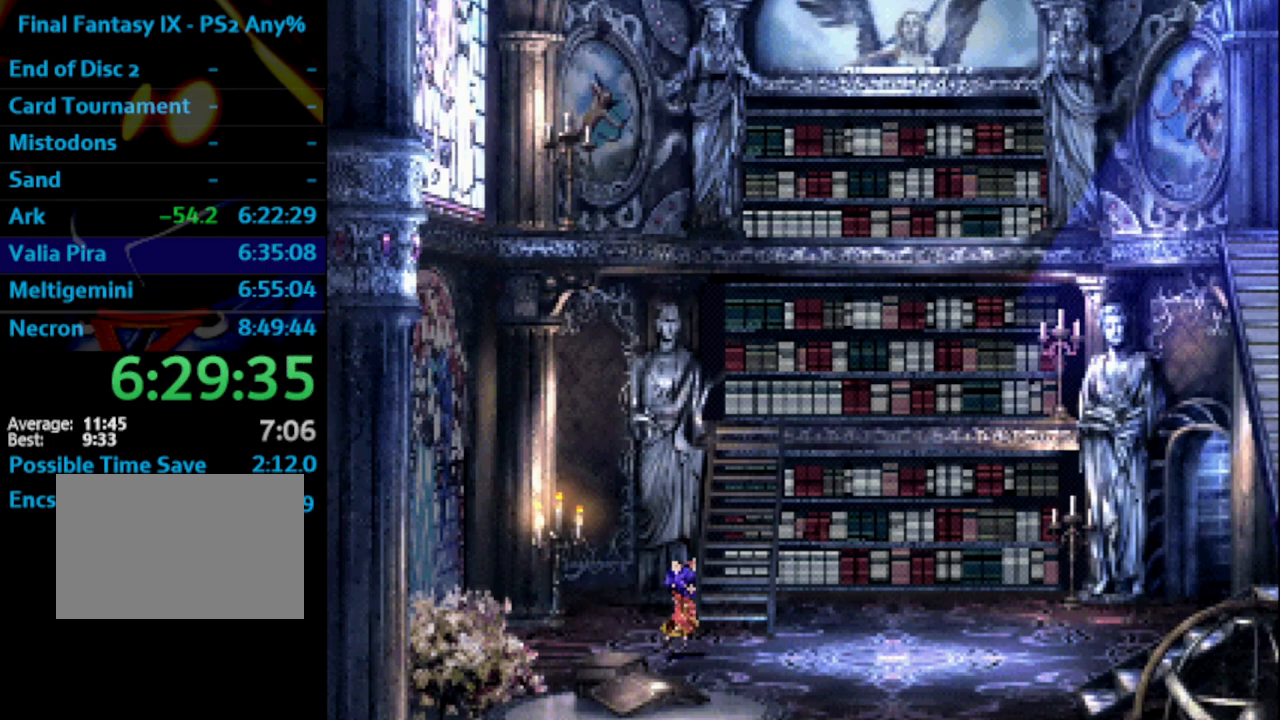
{"buttons": ["DPAD_DOWN", "DPAD_RIGHT"], "left_stick": "center", "right_stick": "center", "events": []}
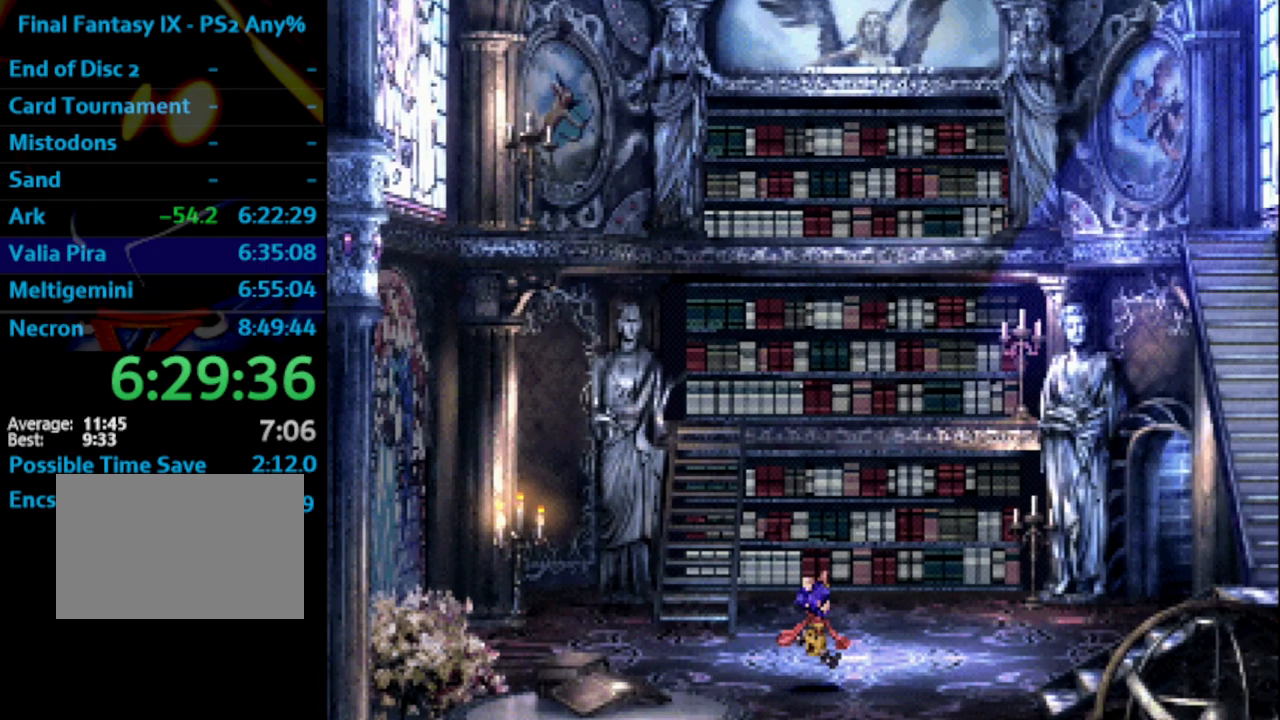
{"buttons": ["DPAD_RIGHT"], "left_stick": "center", "right_stick": "center", "events": [[383, "DPAD_DOWN", "up"]]}
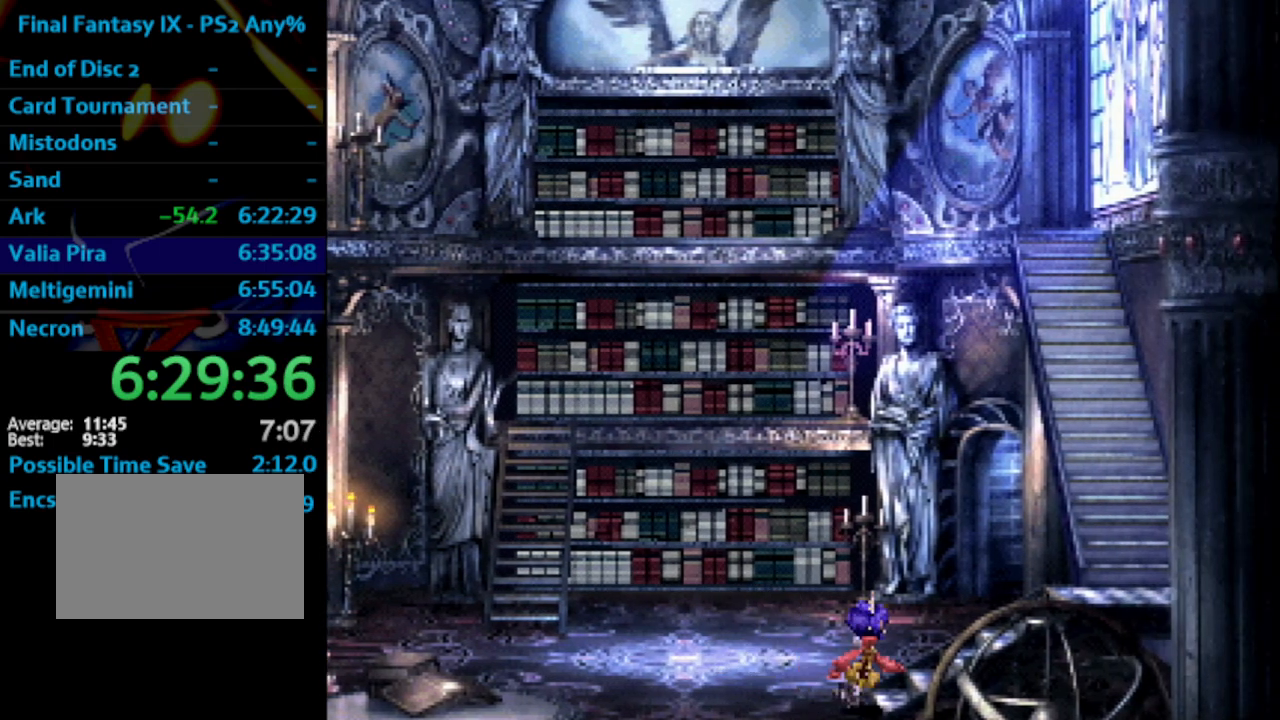
{"buttons": ["DPAD_UP", "DPAD_RIGHT"], "left_stick": "center", "right_stick": "center", "events": [[467, "DPAD_UP", "down"]]}
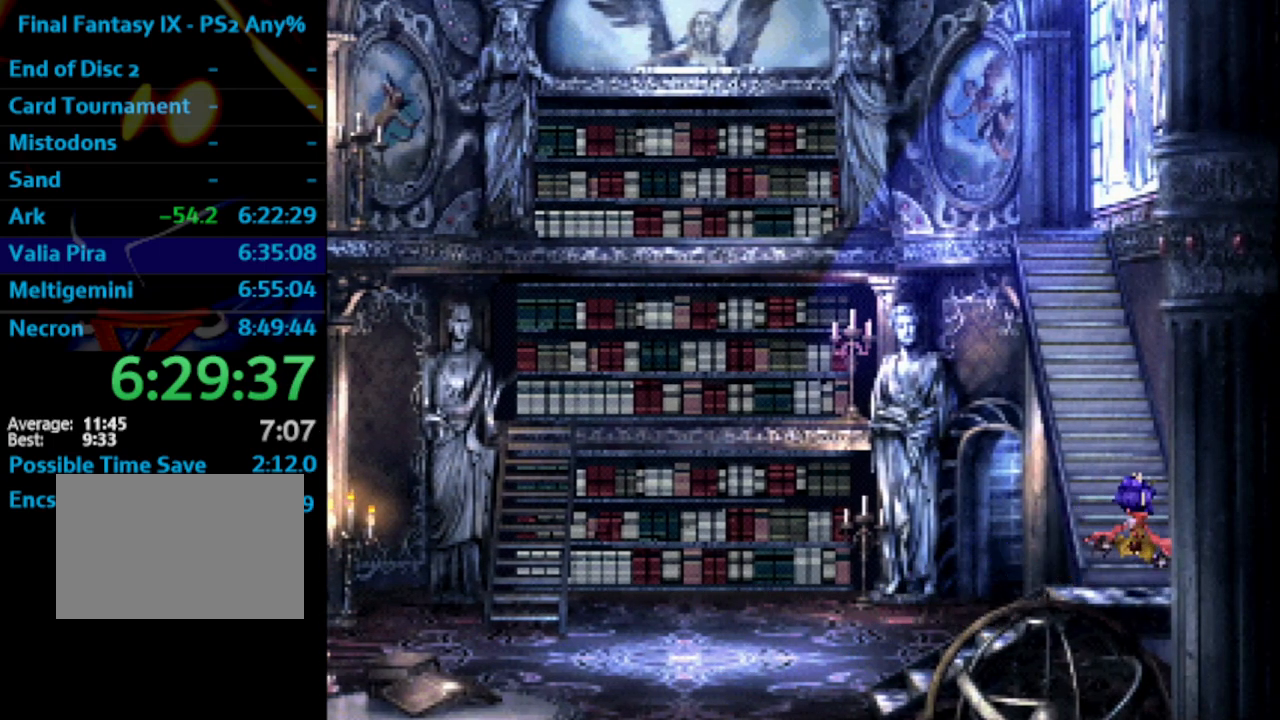
{"buttons": ["DPAD_UP"], "left_stick": "center", "right_stick": "center", "events": [[67, "DPAD_RIGHT", "up"]]}
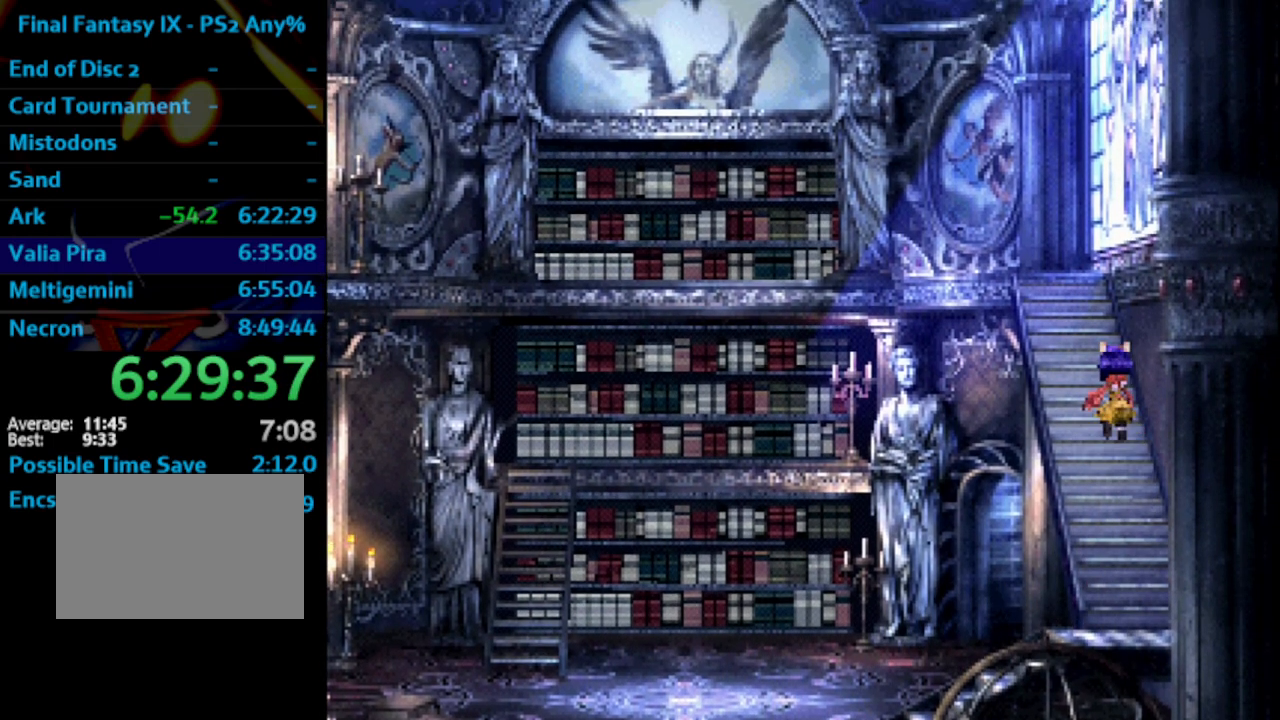
{"buttons": ["DPAD_UP"], "left_stick": "center", "right_stick": "center", "events": []}
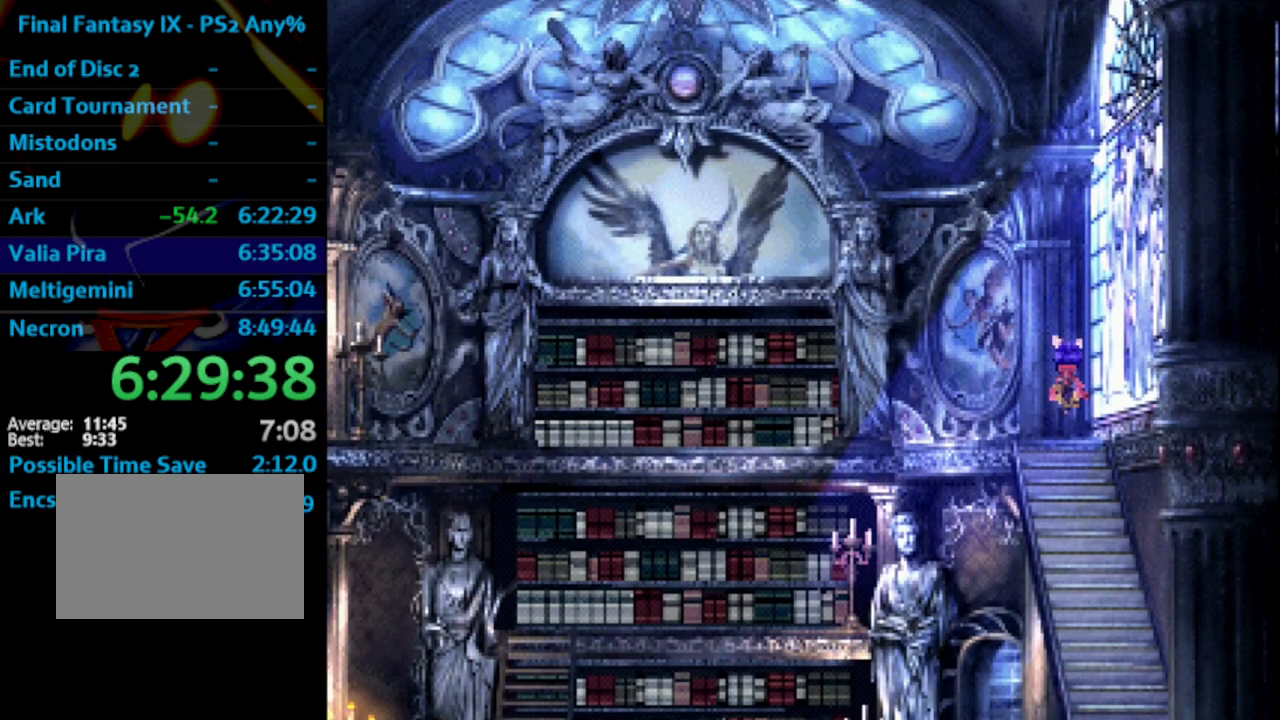
{"buttons": ["DPAD_UP", "DPAD_LEFT"], "left_stick": "center", "right_stick": "center", "events": [[117, "DPAD_LEFT", "down"]]}
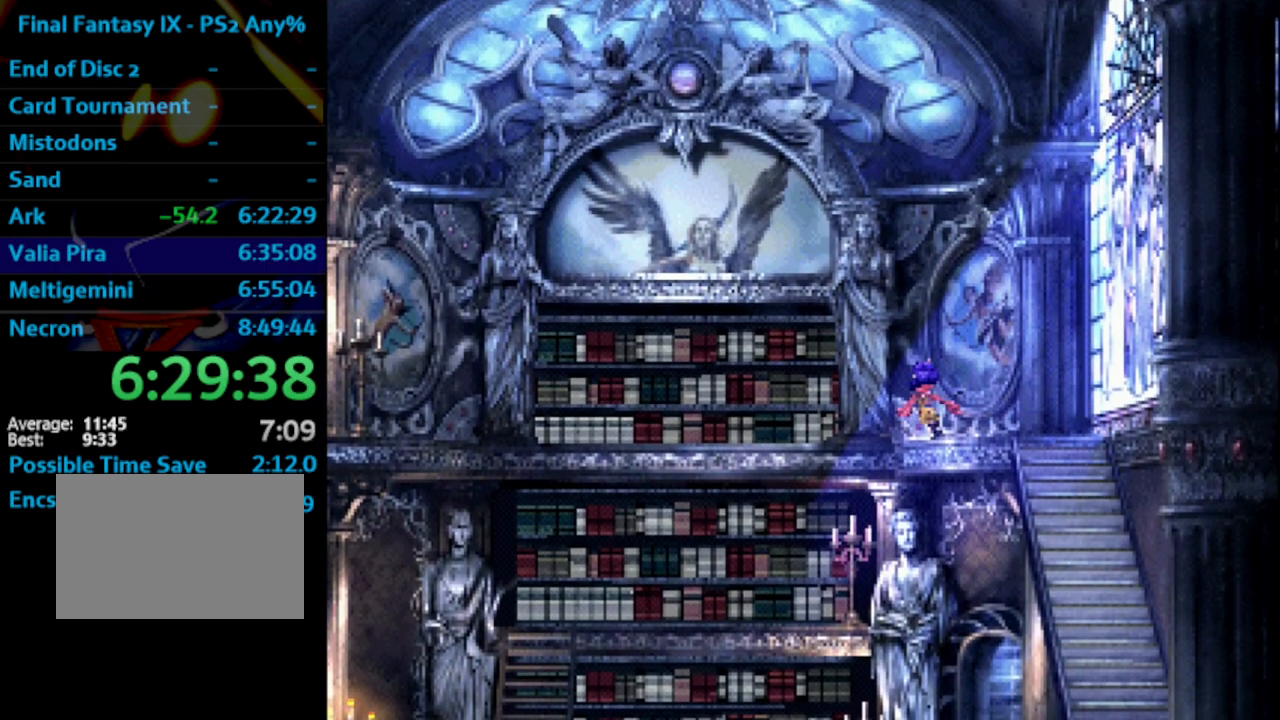
{"buttons": ["DPAD_LEFT"], "left_stick": "center", "right_stick": "center", "events": [[233, "DPAD_UP", "up"]]}
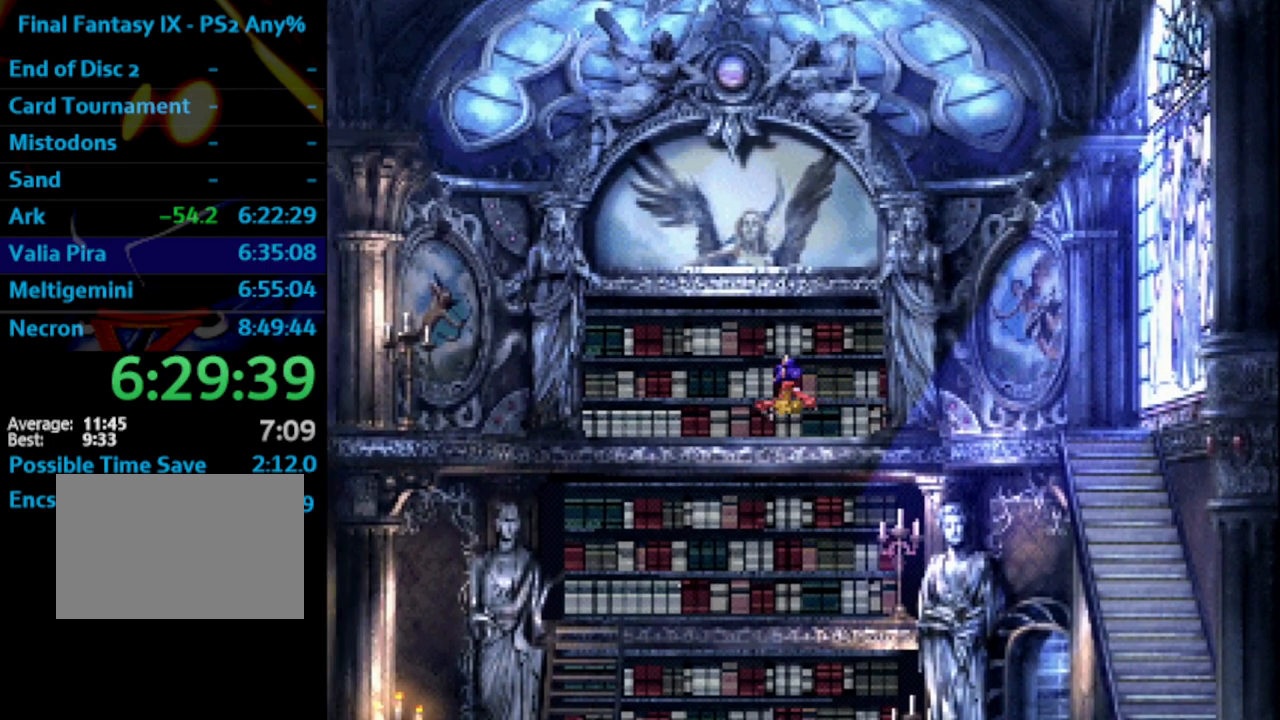
{"buttons": ["DPAD_LEFT"], "left_stick": "center", "right_stick": "center", "events": []}
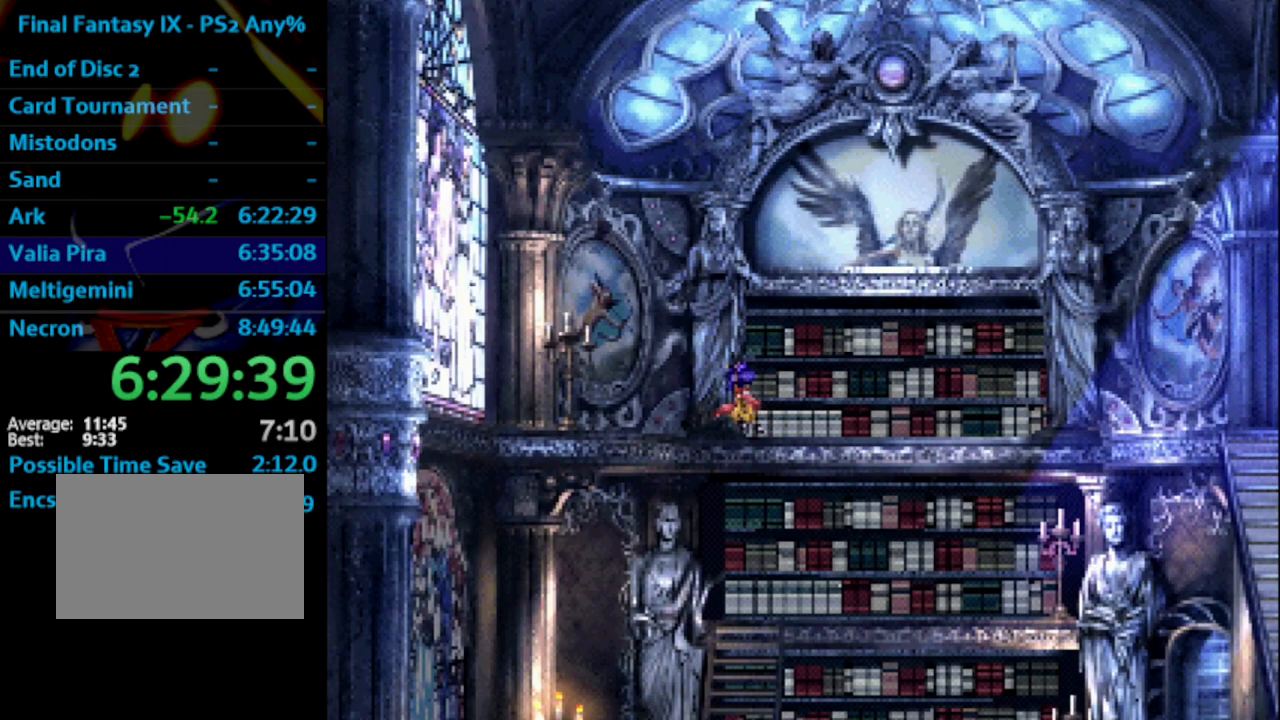
{"buttons": ["CROSS"], "left_stick": "center", "right_stick": "center", "events": [[83, "CROSS", "down"], [100, "CROSS", "up"], [133, "SQUARE", "down"], [183, "CROSS", "down"], [183, "SQUARE", "up"], [200, "CROSS", "up"], [267, "CROSS", "down"], [283, "CROSS", "up"], [333, "CROSS", "down"], [333, "DPAD_LEFT", "up"], [367, "CROSS", "up"], [400, "SQUARE", "down"], [450, "CROSS", "down"], [467, "SQUARE", "up"]]}
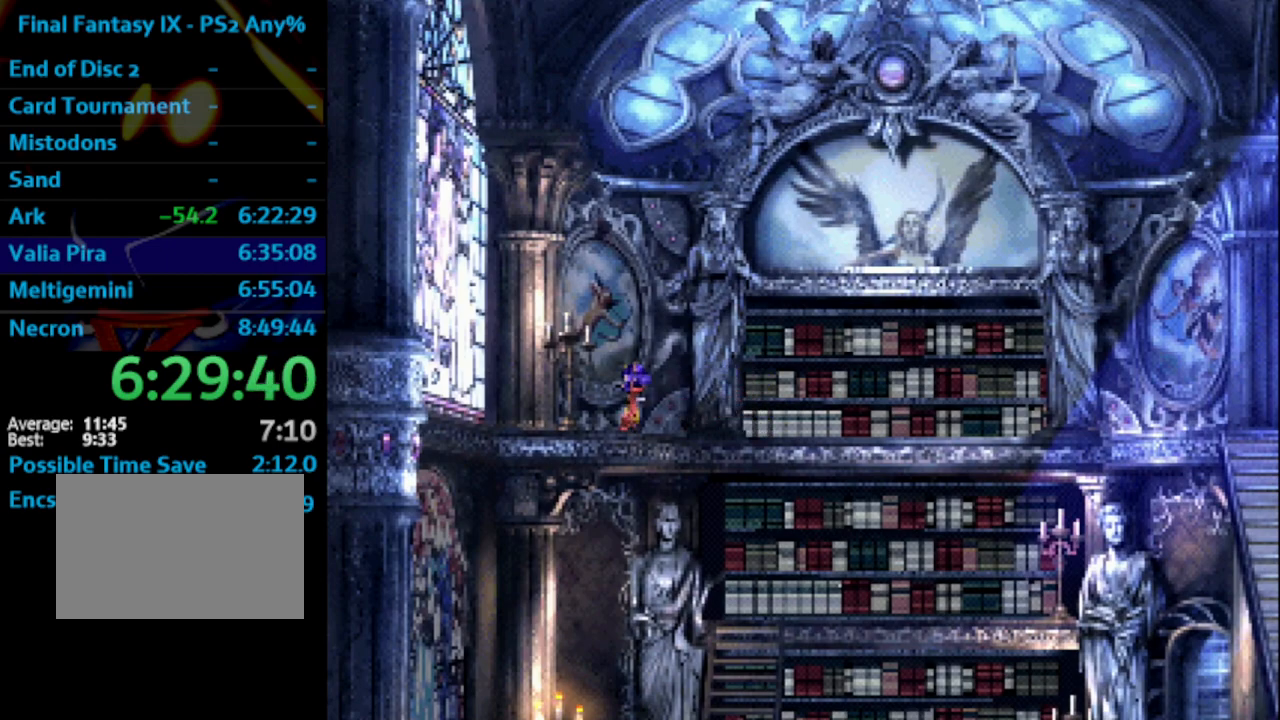
{"buttons": ["DPAD_UP", "DPAD_RIGHT"], "left_stick": "center", "right_stick": "center", "events": [[17, "CROSS", "up"], [17, "SQUARE", "down"], [33, "CROSS", "down"], [67, "CROSS", "up"], [67, "SQUARE", "up"], [133, "CROSS", "down"], [300, "SQUARE", "down"], [317, "SQUARE", "up"], [333, "CROSS", "up"], [383, "DPAD_RIGHT", "down"], [450, "DPAD_UP", "down"]]}
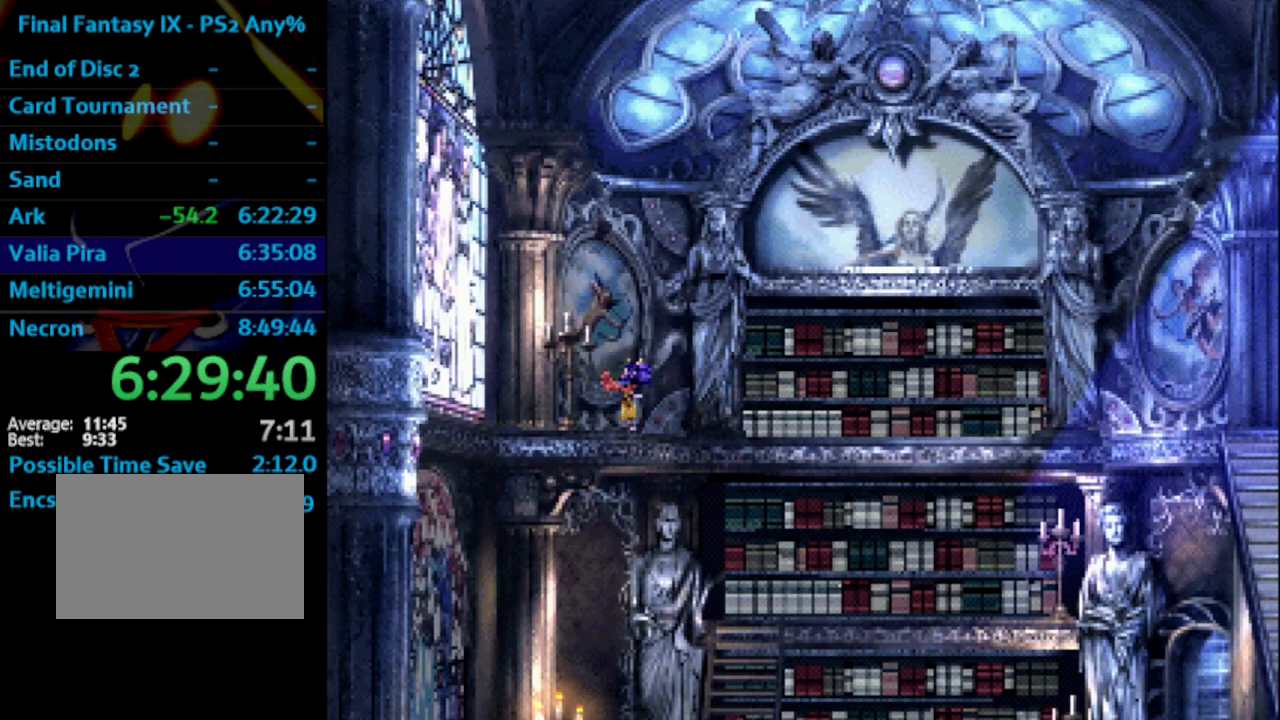
{"buttons": ["DPAD_RIGHT"], "left_stick": "center", "right_stick": "center", "events": [[117, "DPAD_UP", "up"]]}
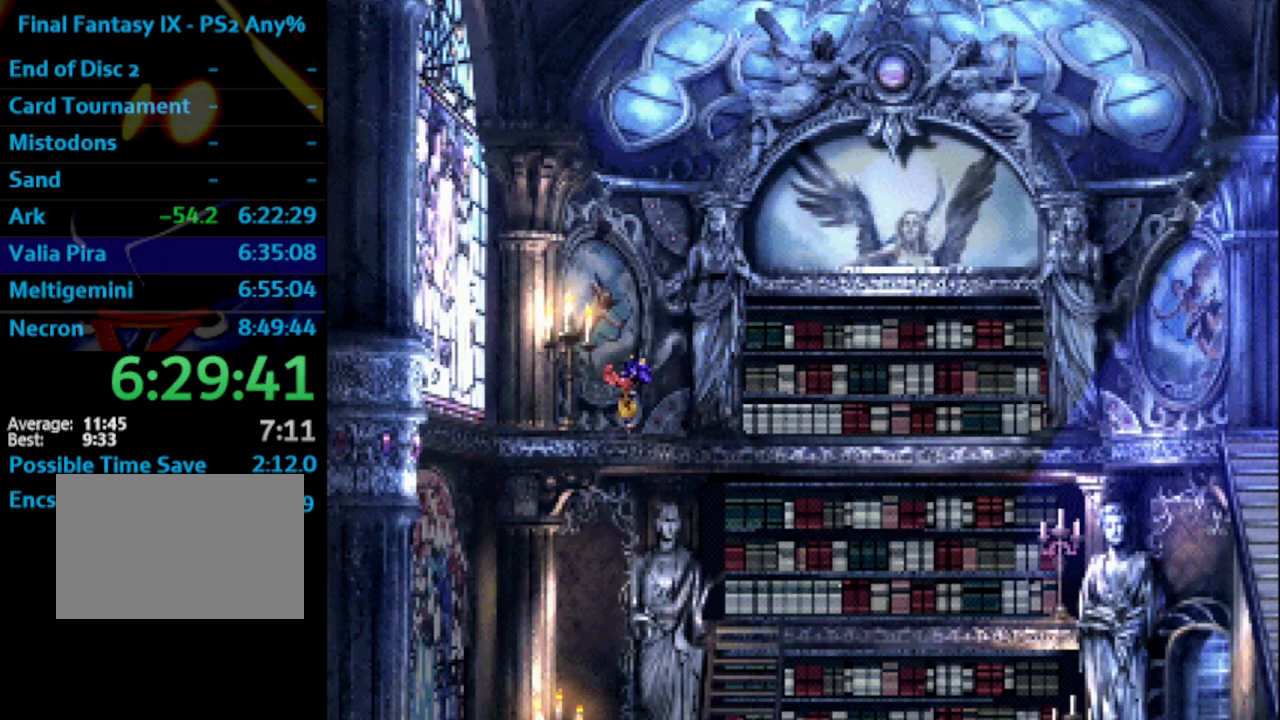
{"buttons": ["DPAD_RIGHT"], "left_stick": "center", "right_stick": "center", "events": []}
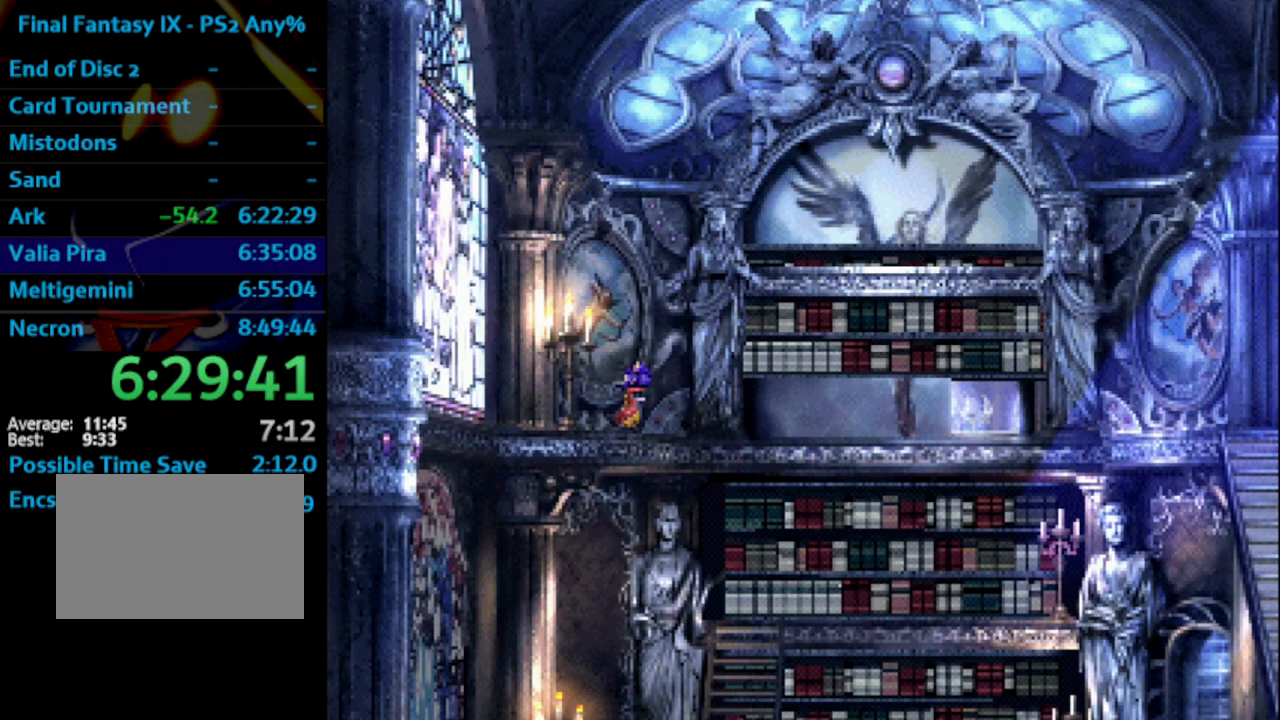
{"buttons": ["DPAD_RIGHT"], "left_stick": "center", "right_stick": "center", "events": []}